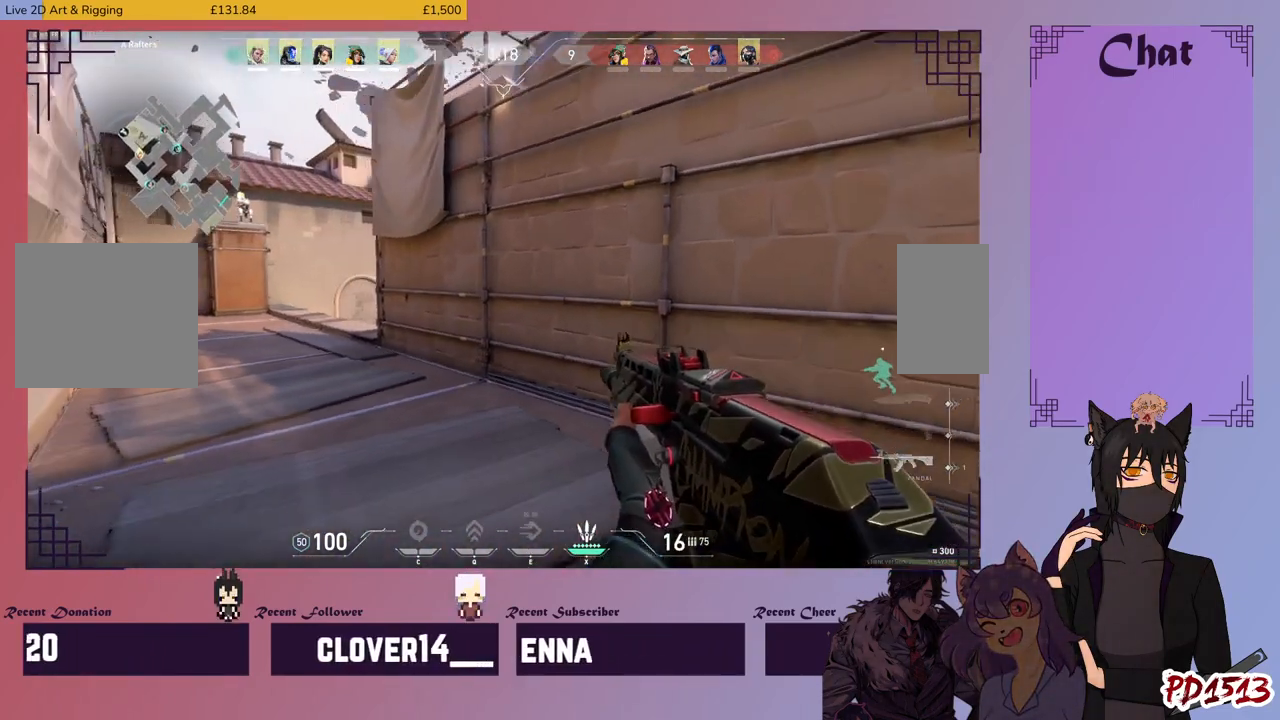
Gameplay with keyboard and mouse; each line is a JSON object with the keys and mouse buttons held at the frame after it. "events" lists presses ("down") and releases ("up") of "a", "c", "ctrl", "d", "e", "f", "q", "r", "s", "shift", "space", "tab", "v", "w", "x", "z", "mouse_left", "mouse_wheel", "mouse_right", "mouse_mb4" and "mouse_mb5" between this image and that frame as [ms after this image, input, new state], when the widget could be followed in between. "mouse_left", "mouse_wheel", "mouse_right", "mouse_mb4", "mouse_mb5" = the "left", "wheel", "right", "mb4", "mb5" buttons of the "mouse" list. No other keys are recorded. "wheel" means that the mouse wheel is clicked or scrolled. Mouse movement is not recorded.
{"keys": [], "mouse": [], "events": [[133, "w", "down"], [166, "a", "up"], [500, "w", "up"]]}
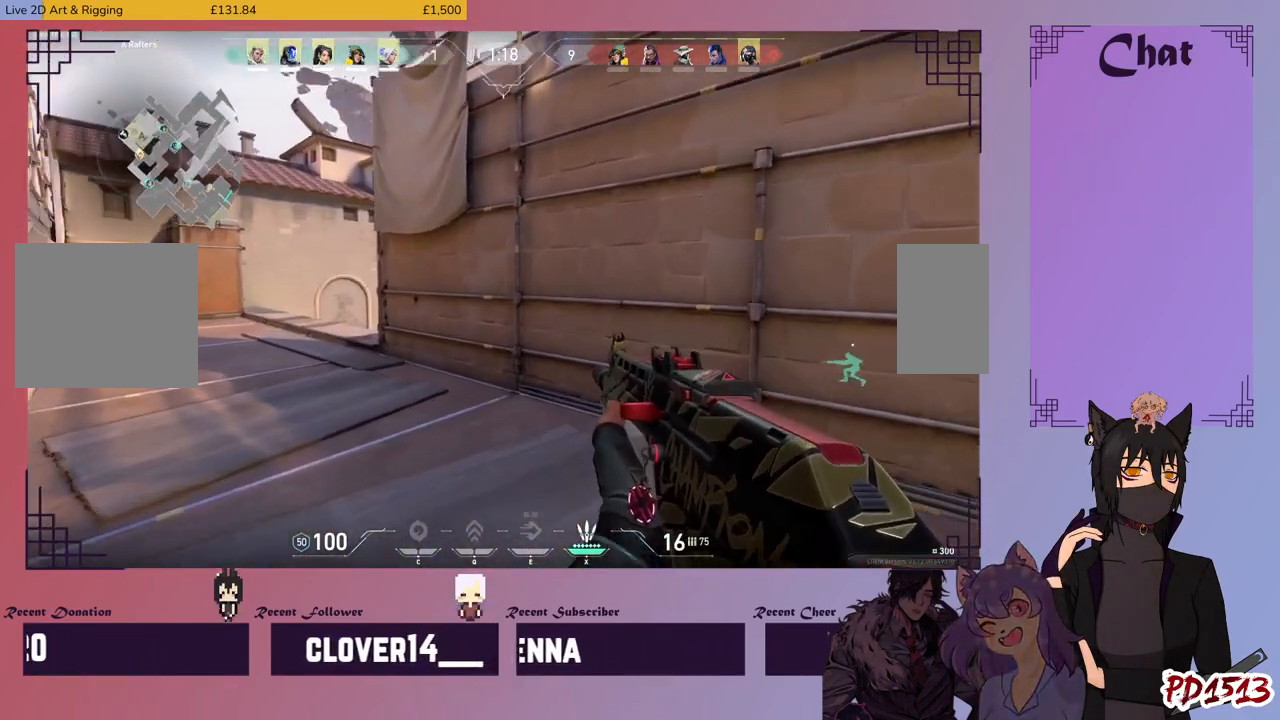
{"keys": ["a", "w"], "mouse": [], "events": [[200, "a", "down"], [266, "w", "down"]]}
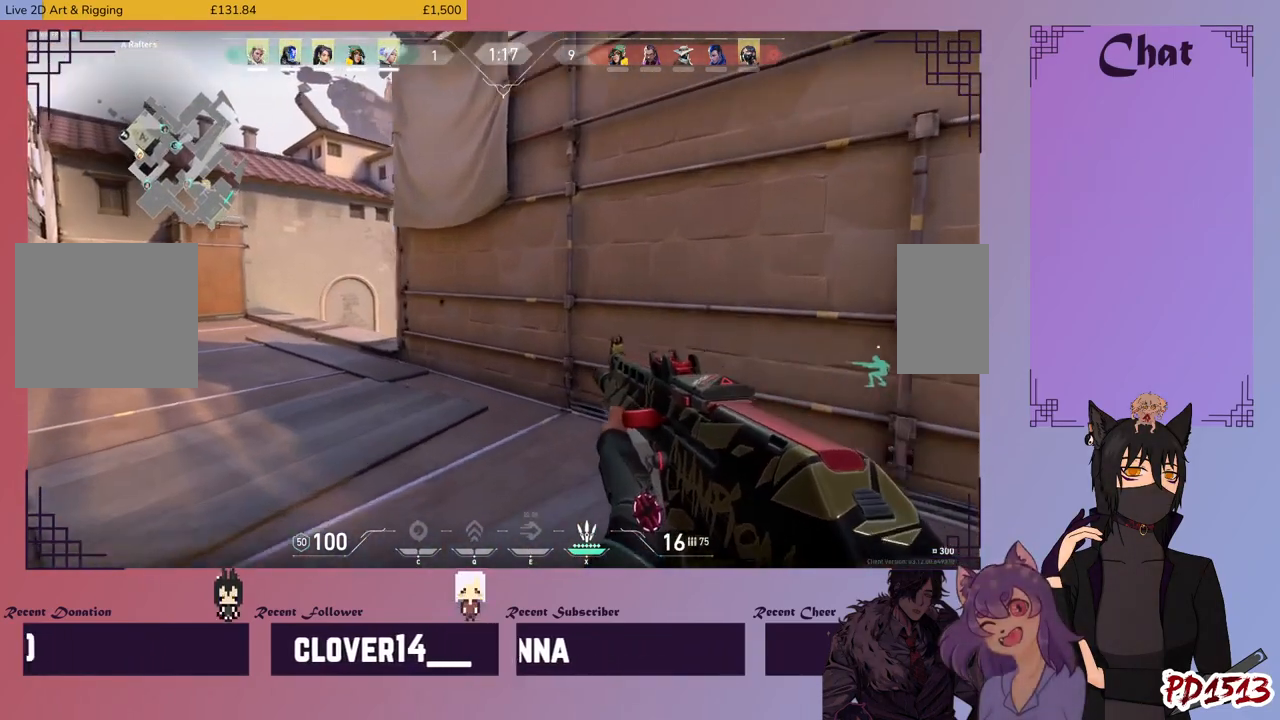
{"keys": ["a"], "mouse": [], "events": [[366, "w", "up"]]}
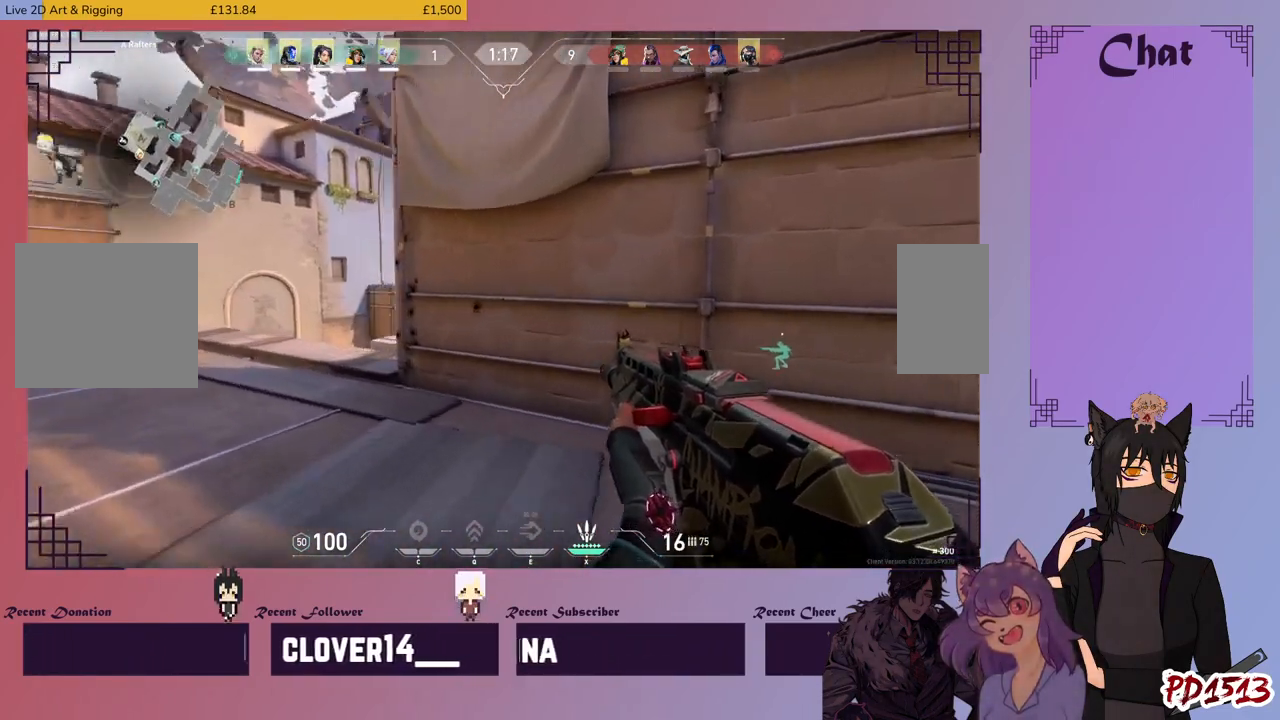
{"keys": ["a"], "mouse": [], "events": [[33, "mouse_right", "down"], [200, "mouse_right", "up"]]}
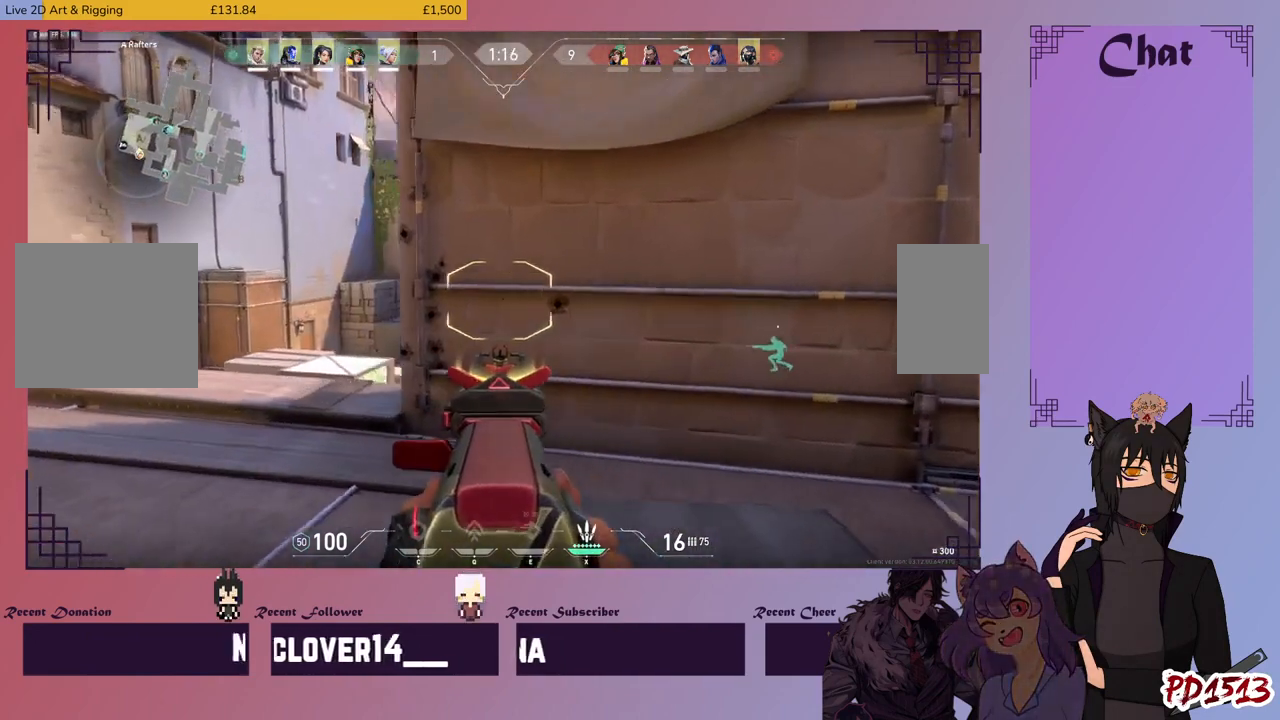
{"keys": [], "mouse": [], "events": [[366, "a", "up"]]}
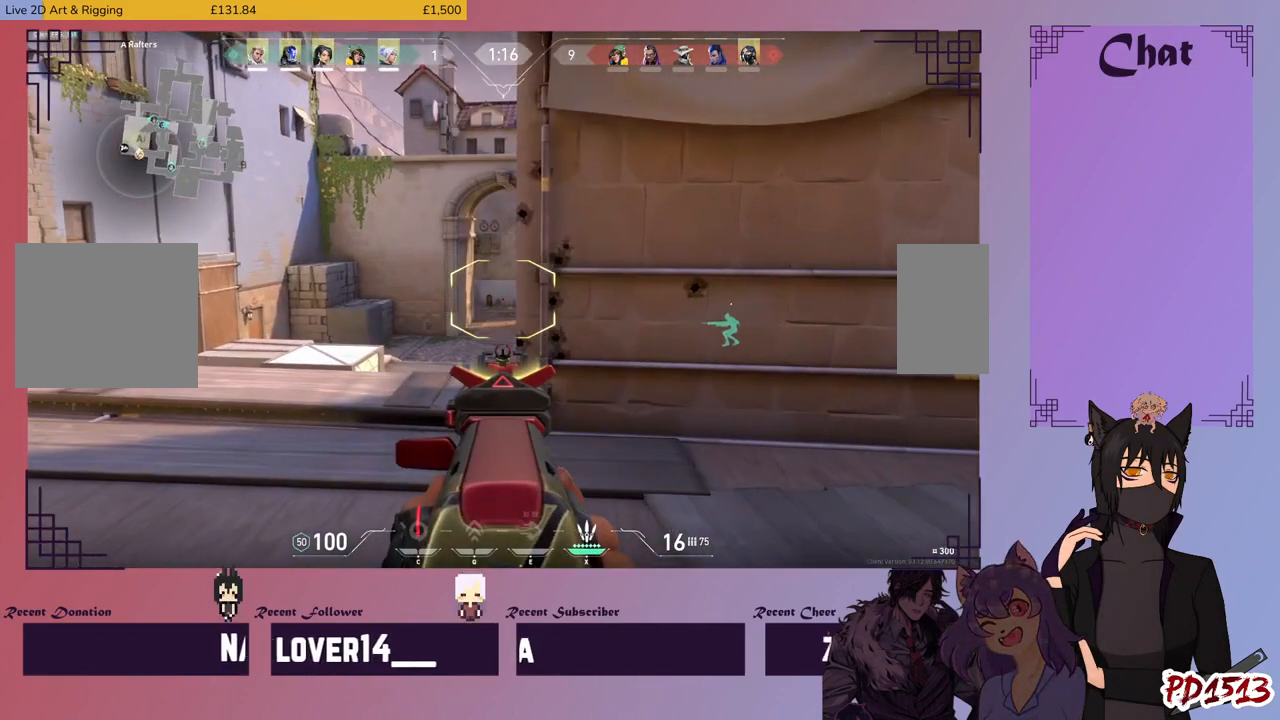
{"keys": ["a"], "mouse": [], "events": [[233, "a", "down"]]}
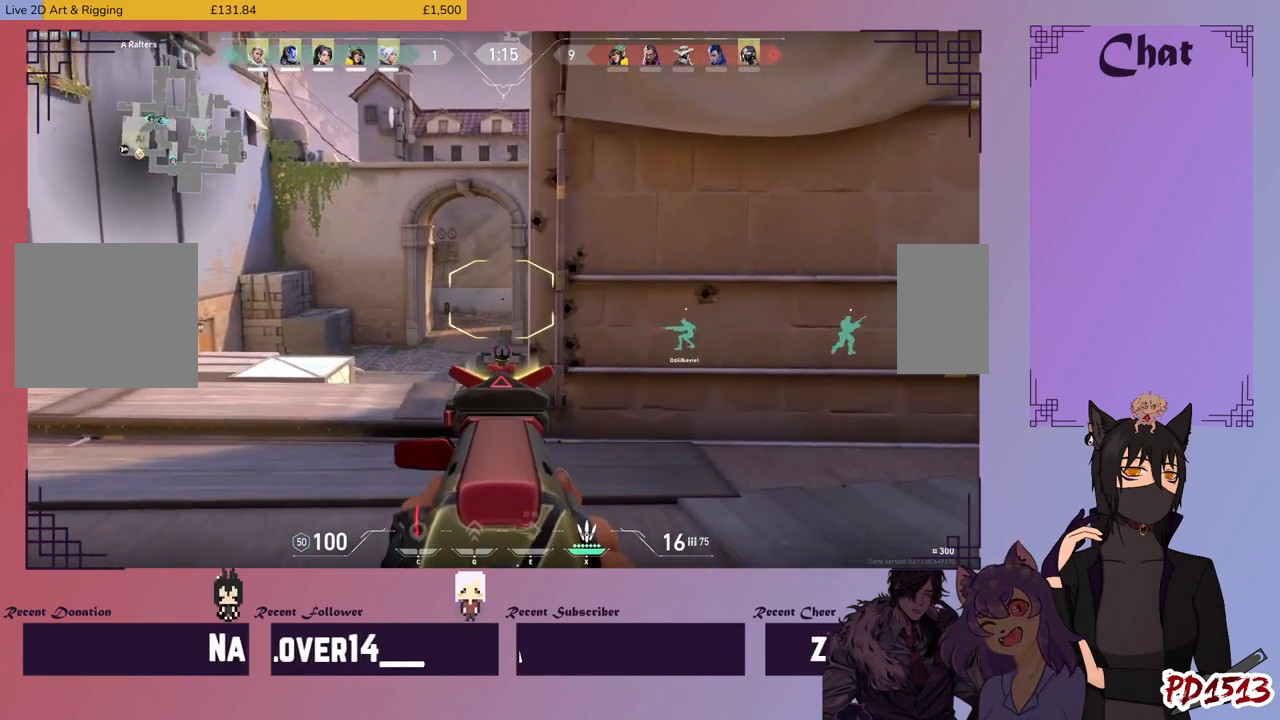
{"keys": ["d"], "mouse": [], "events": [[33, "a", "up"], [466, "d", "down"]]}
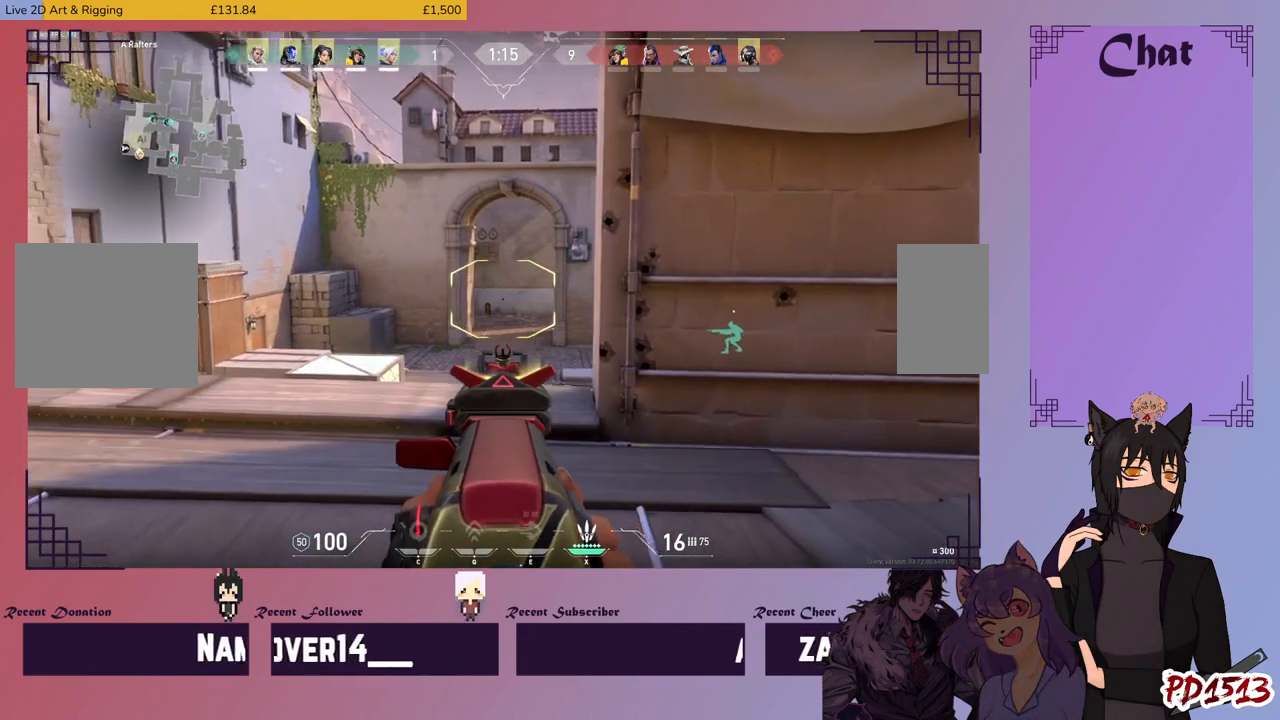
{"keys": [], "mouse": [], "events": [[200, "d", "up"]]}
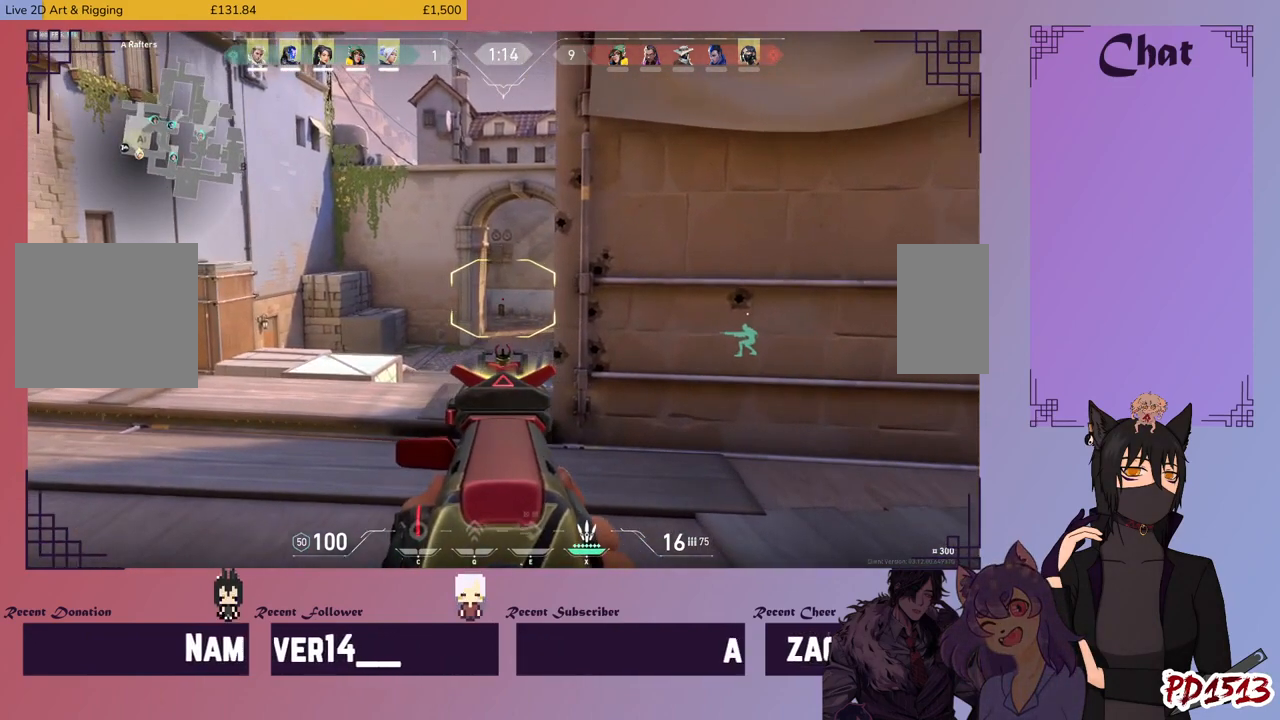
{"keys": ["d"], "mouse": [], "events": [[433, "d", "down"]]}
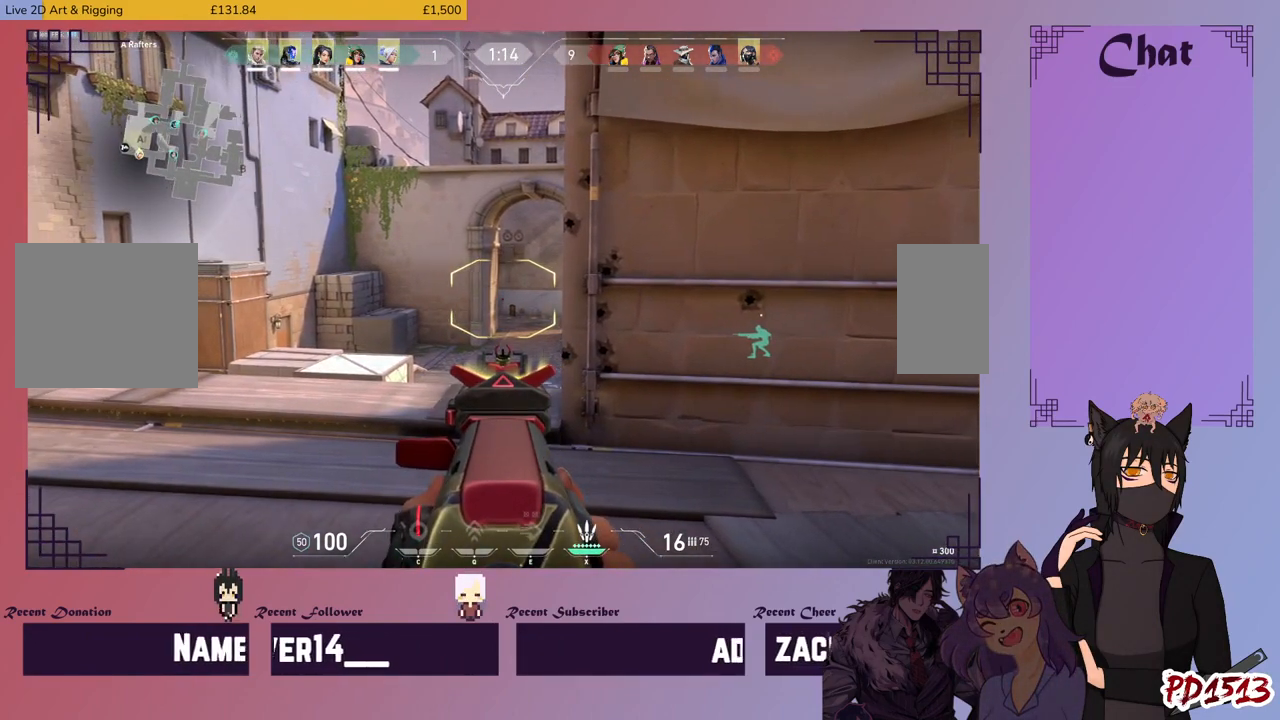
{"keys": [], "mouse": [], "events": [[66, "d", "up"]]}
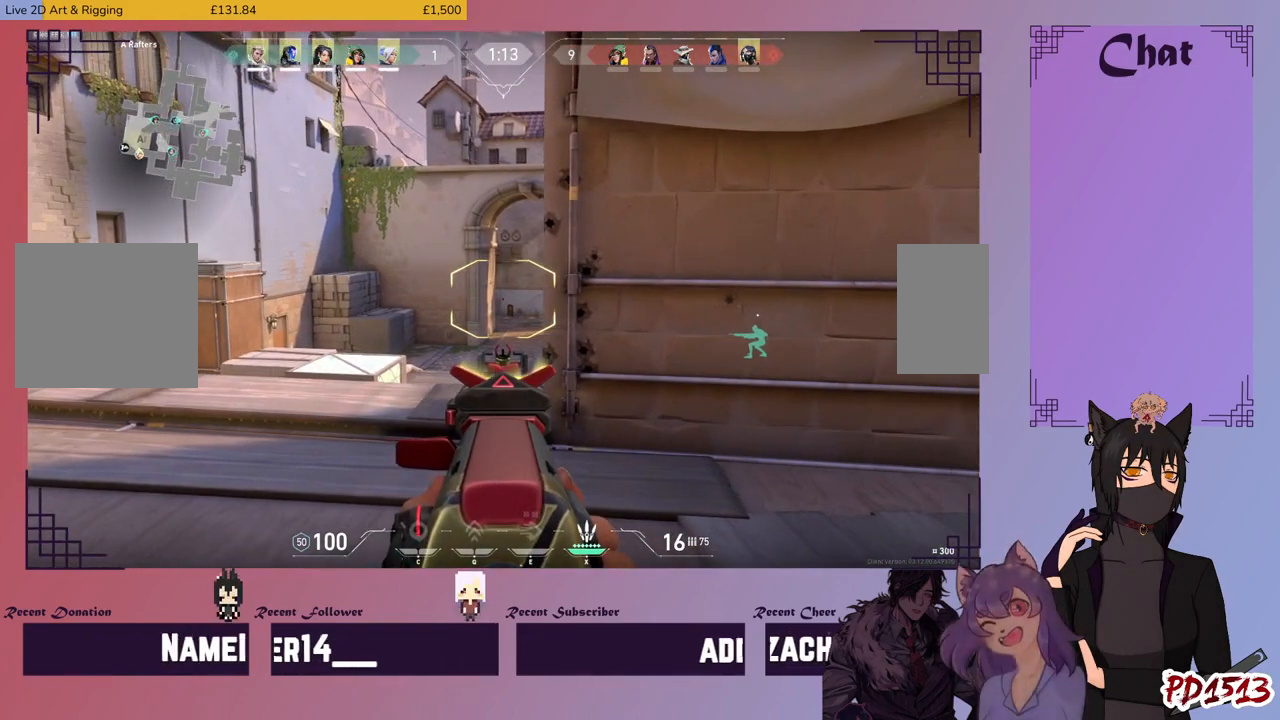
{"keys": [], "mouse": [], "events": []}
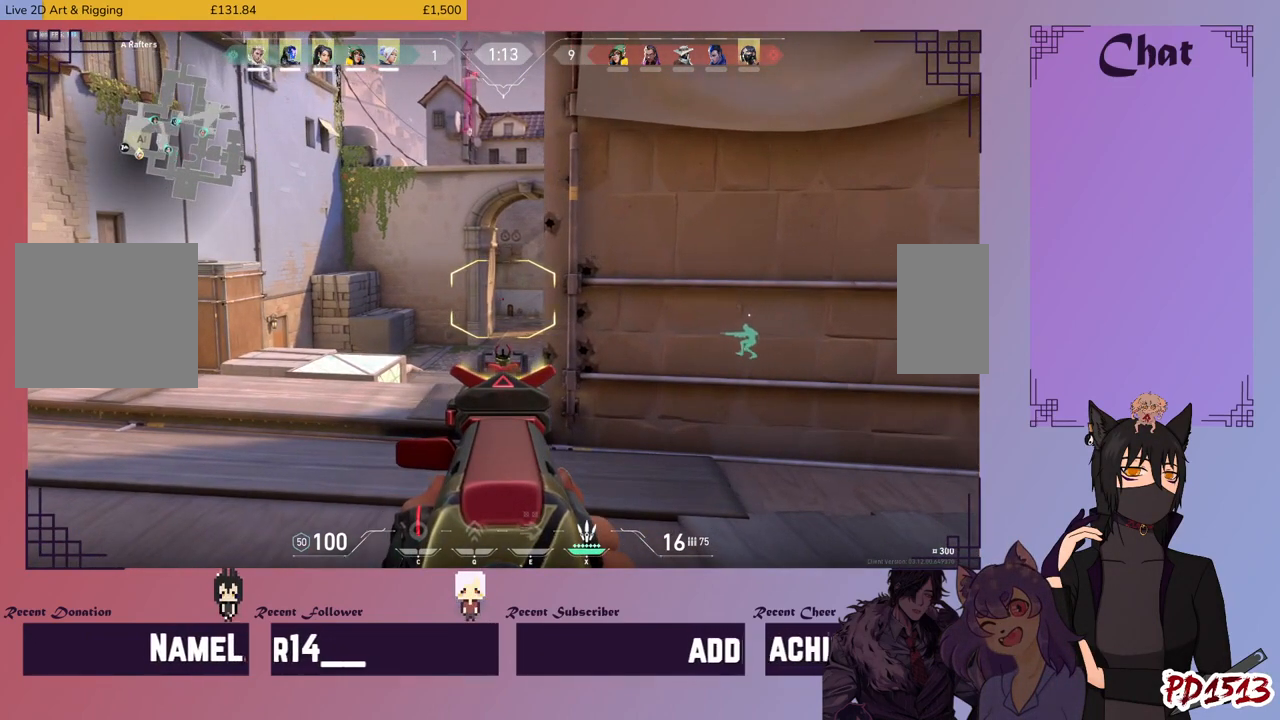
{"keys": [], "mouse": [], "events": []}
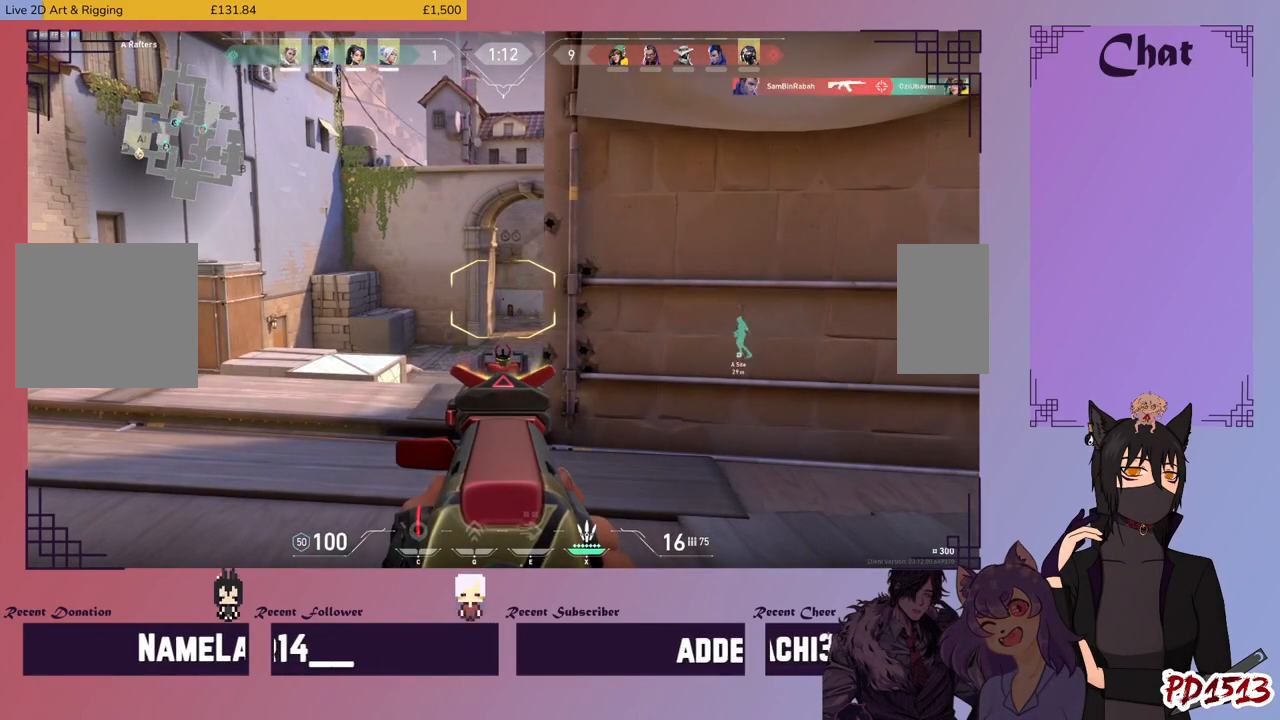
{"keys": [], "mouse": [], "events": []}
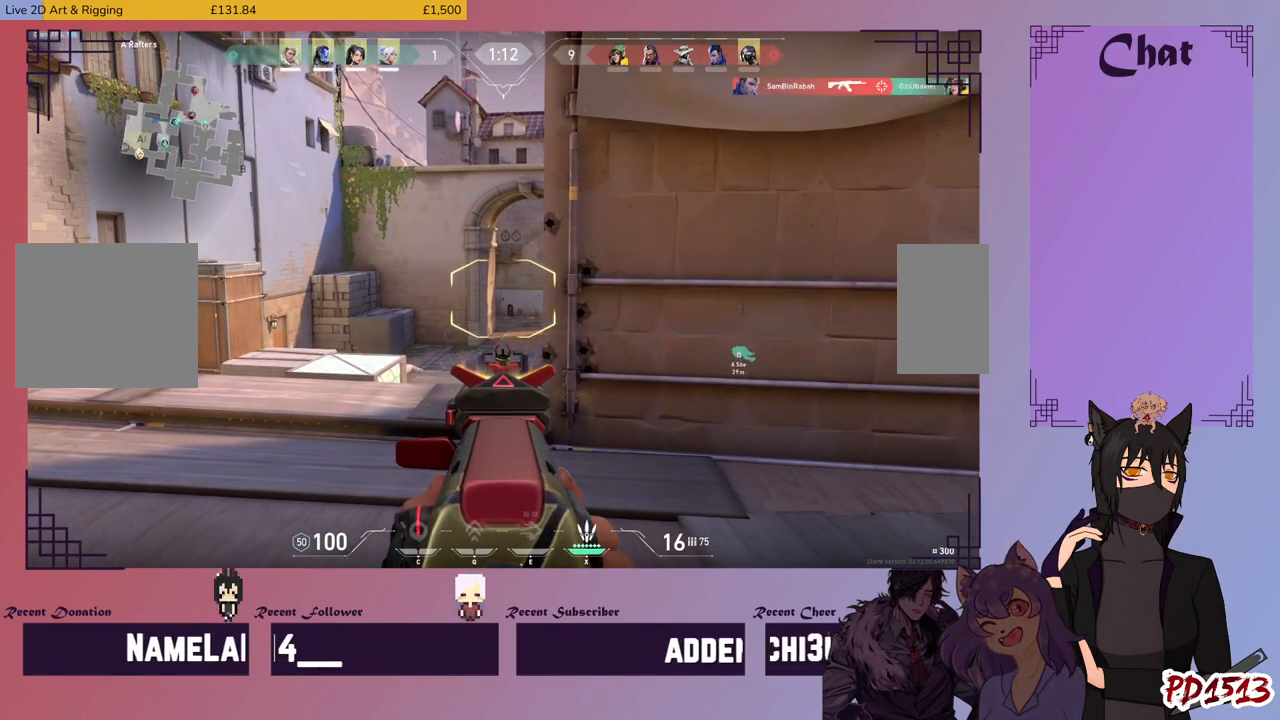
{"keys": [], "mouse": [], "events": []}
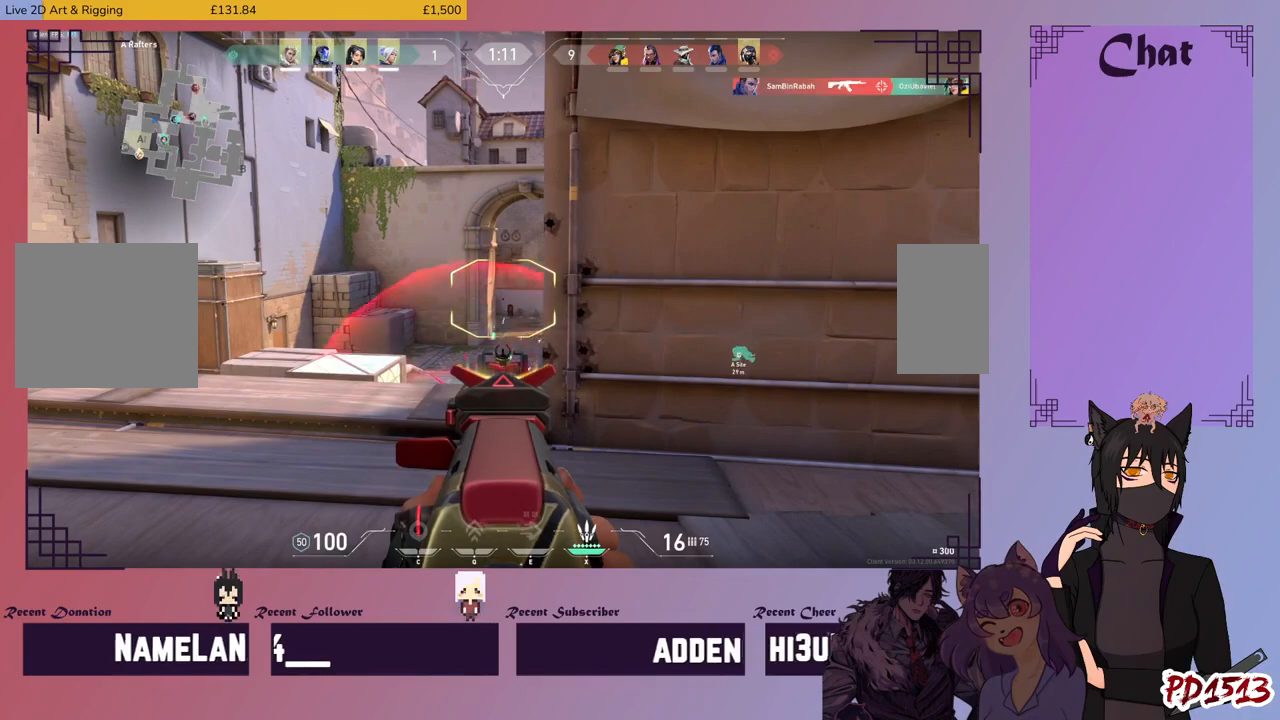
{"keys": [], "mouse": [], "events": []}
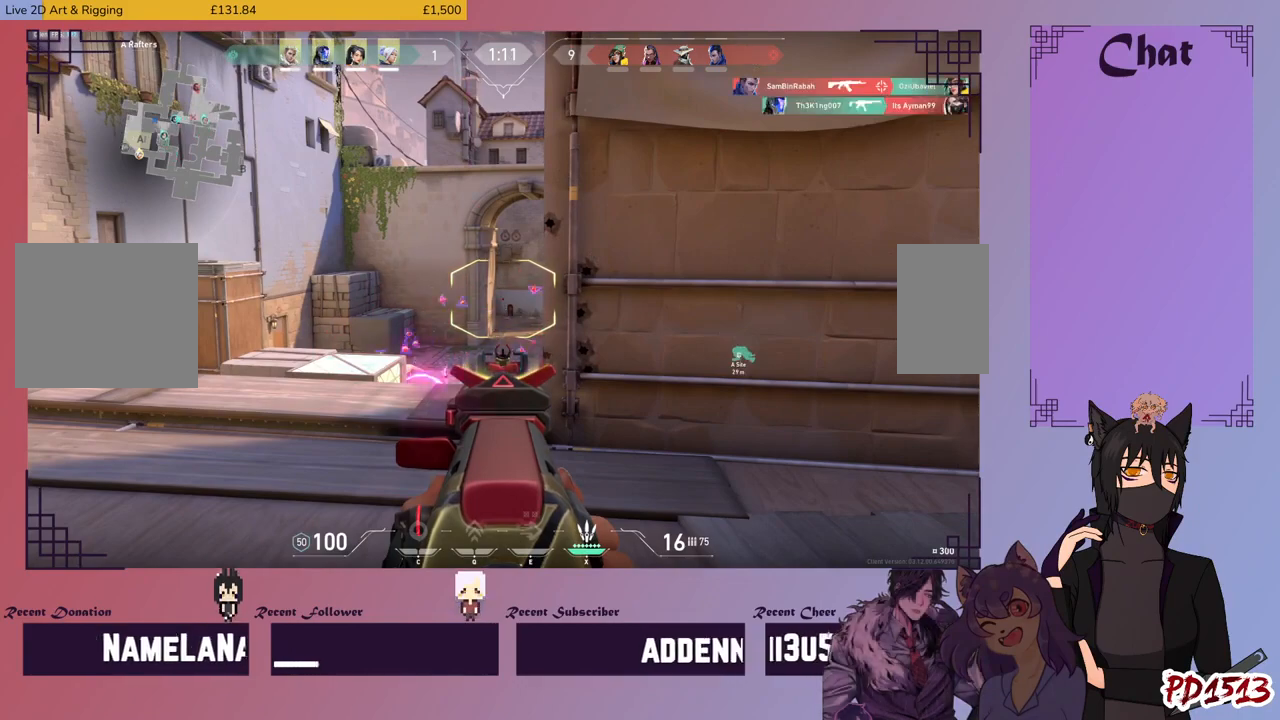
{"keys": [], "mouse": [], "events": []}
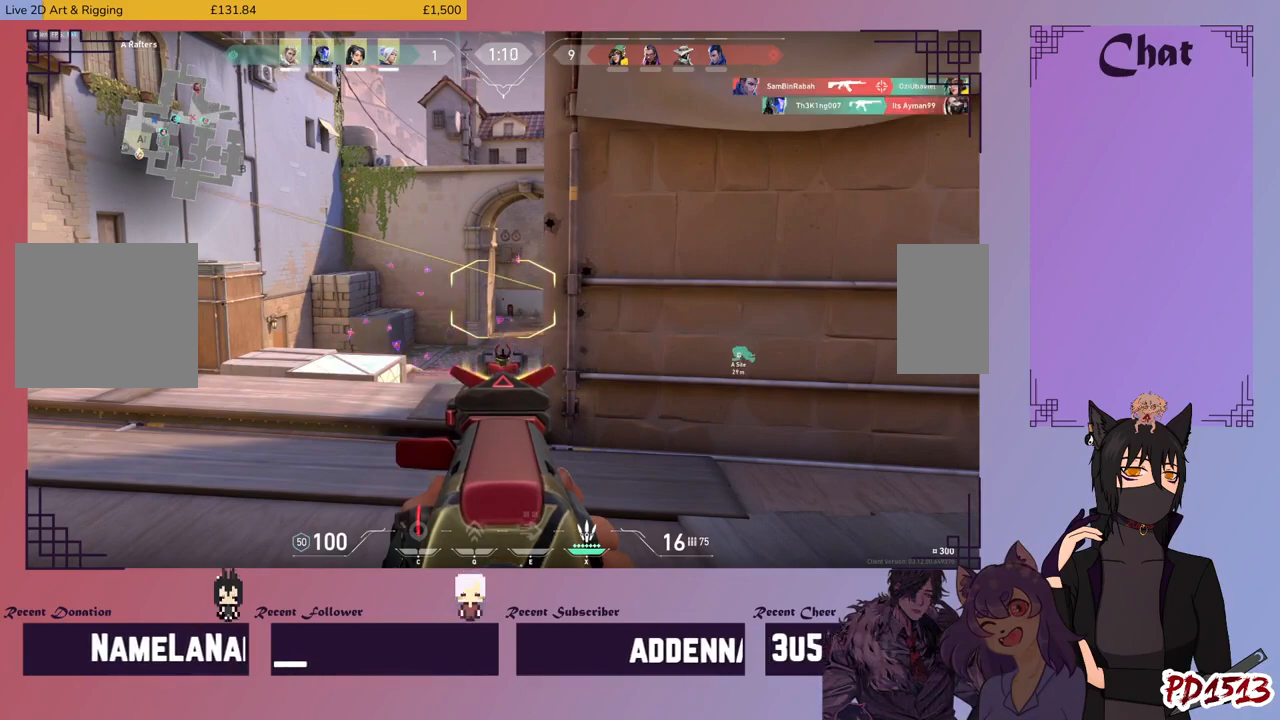
{"keys": [], "mouse": [], "events": []}
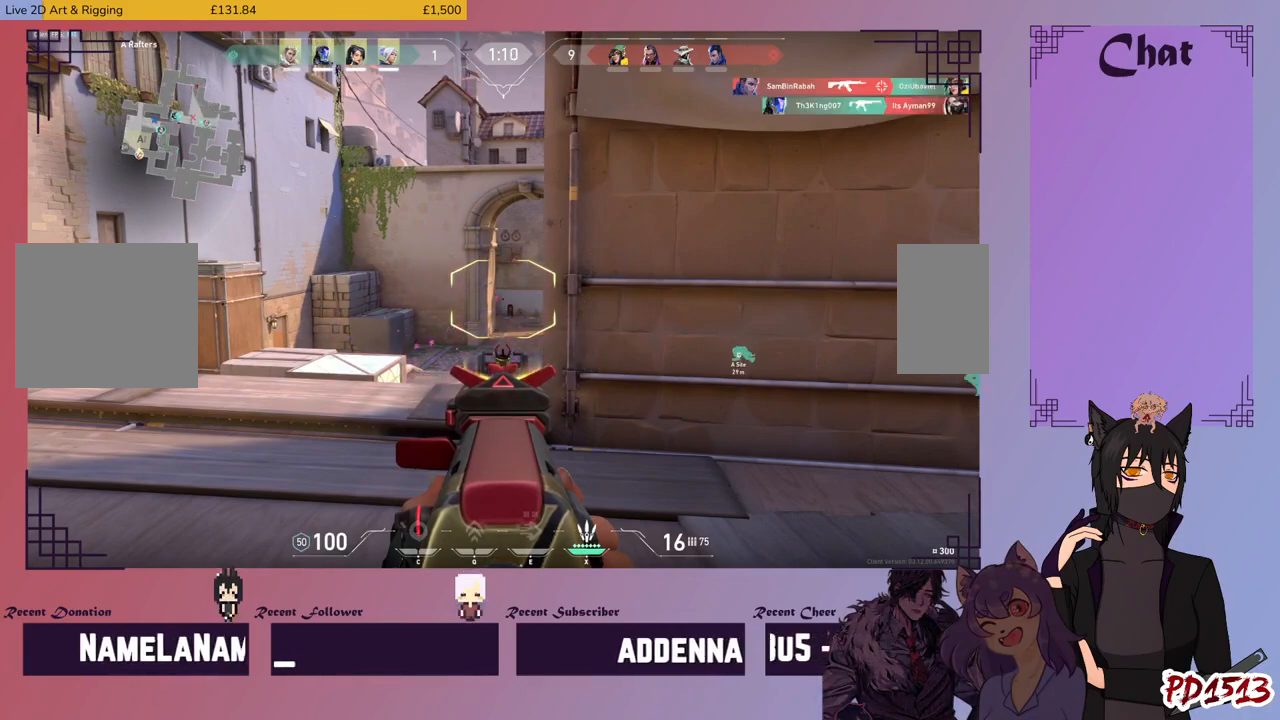
{"keys": [], "mouse": ["left"], "events": [[400, "mouse_left", "down"]]}
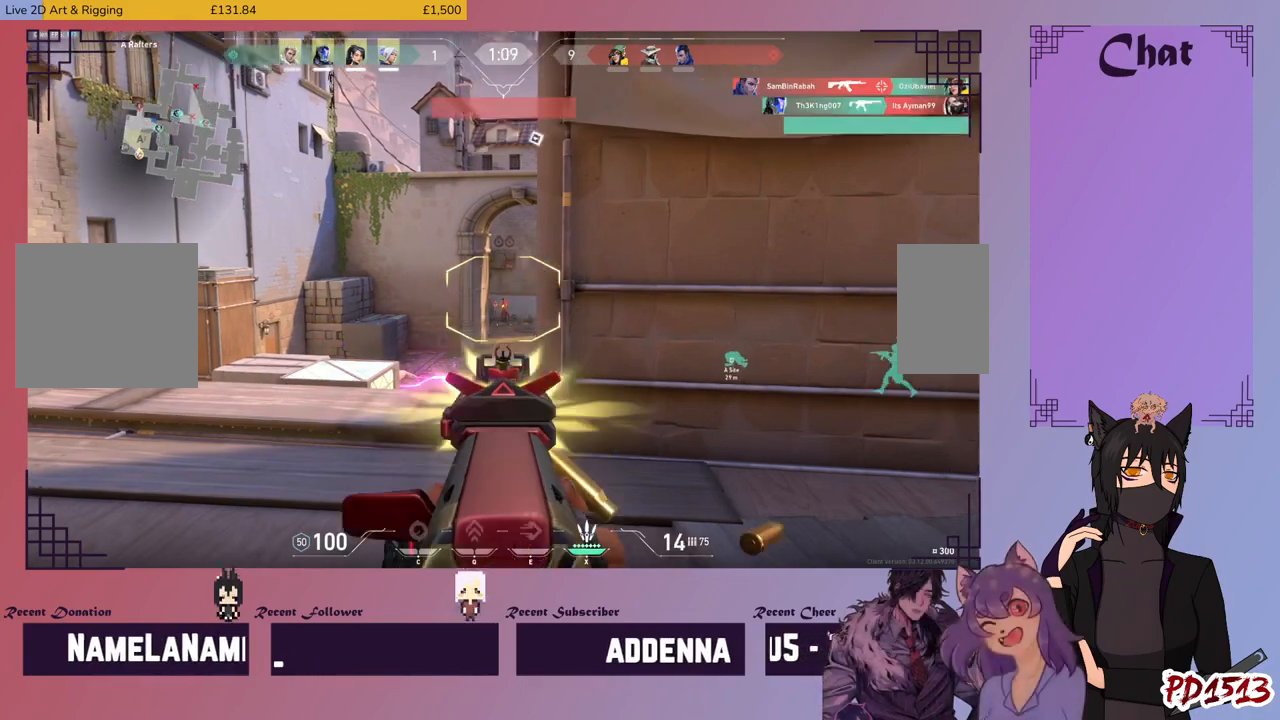
{"keys": [], "mouse": ["left"], "events": []}
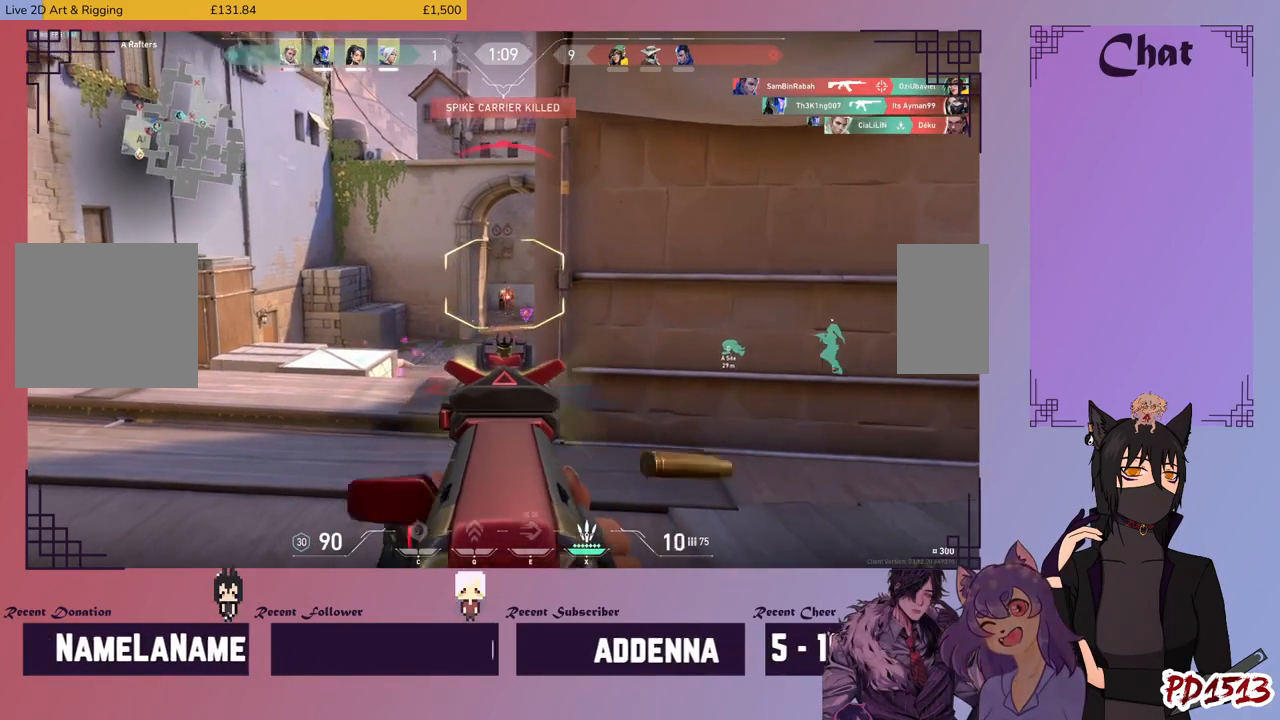
{"keys": [], "mouse": ["left"], "events": []}